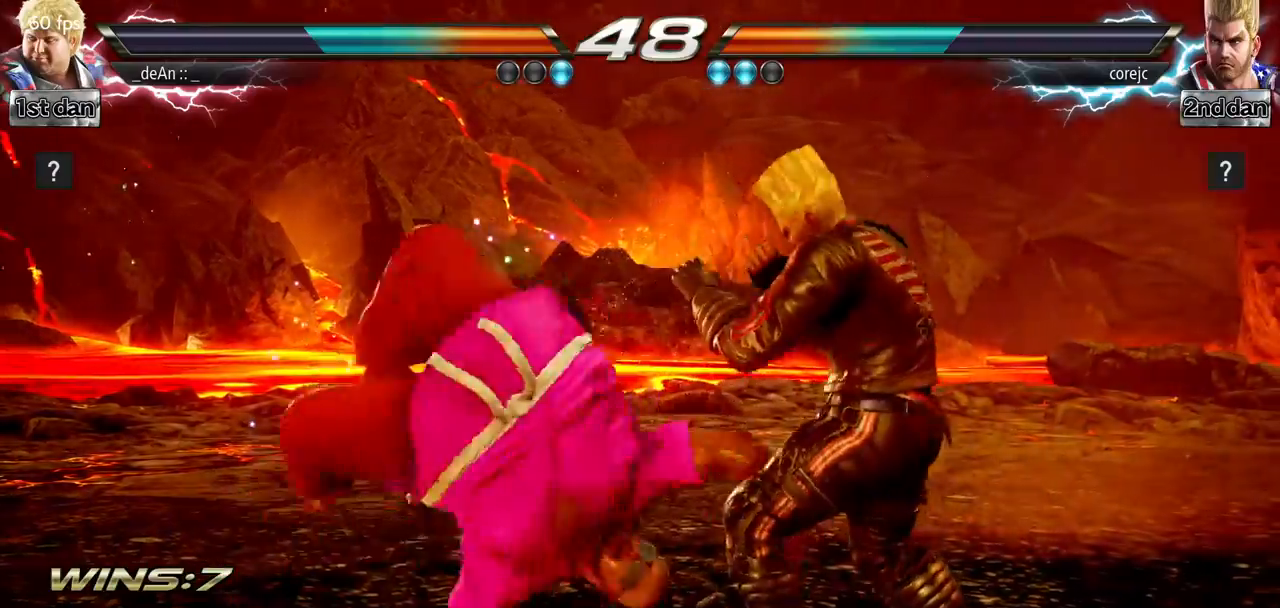
Gameplay with a controller (arcade stick); each line is a JSON object with the inputs held at the frame after it. "events" lists button and stick changes between this image and that frame as [ms after this image, input, new state], when the widget could be followed in between. Not read: L3 R3.
{"buttons": [], "left_stick": "left", "events": [[217, "CIRCLE", "up"], [383, "left_stick", "left"]]}
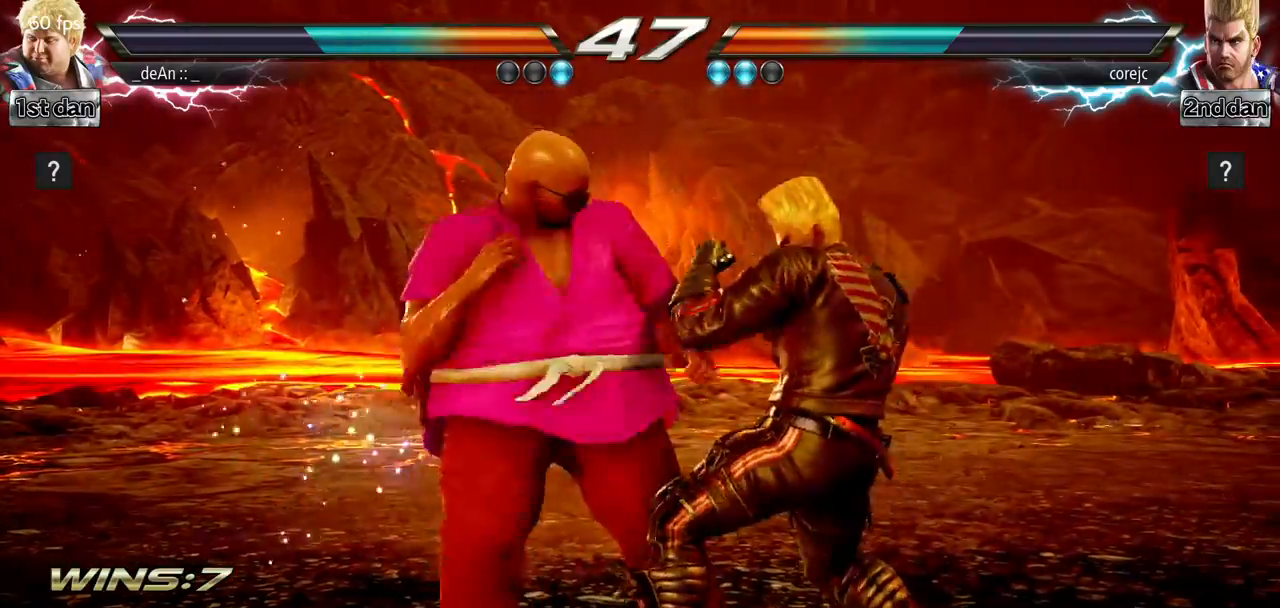
{"buttons": [], "left_stick": "left", "events": []}
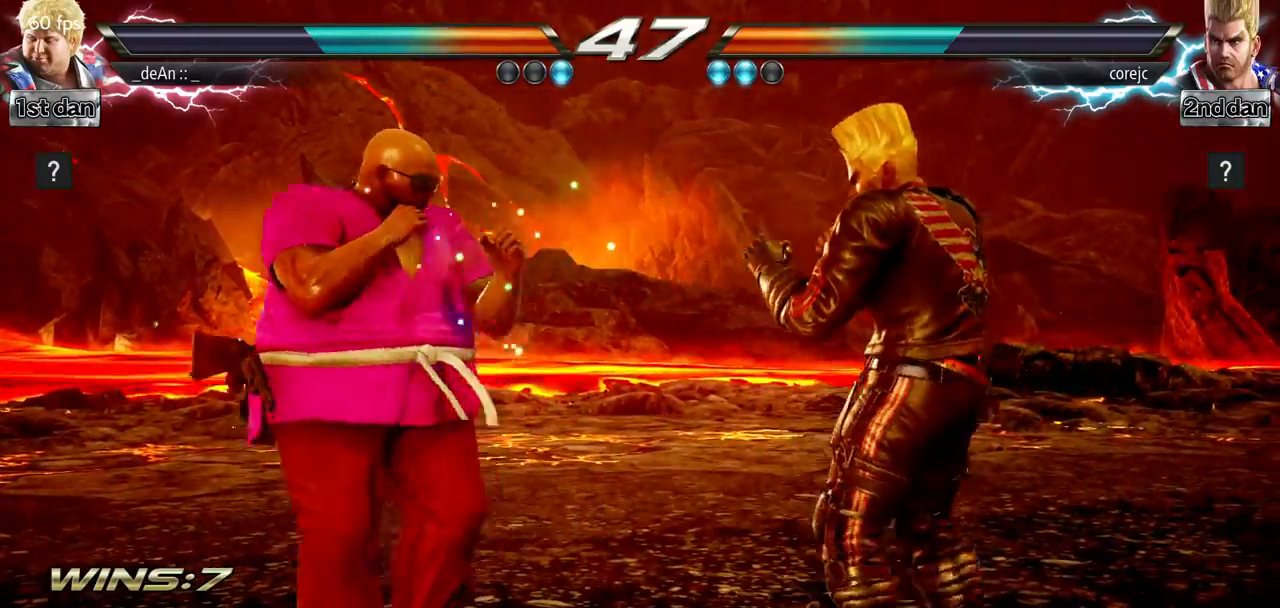
{"buttons": [], "left_stick": "center", "events": [[167, "left_stick", "center"]]}
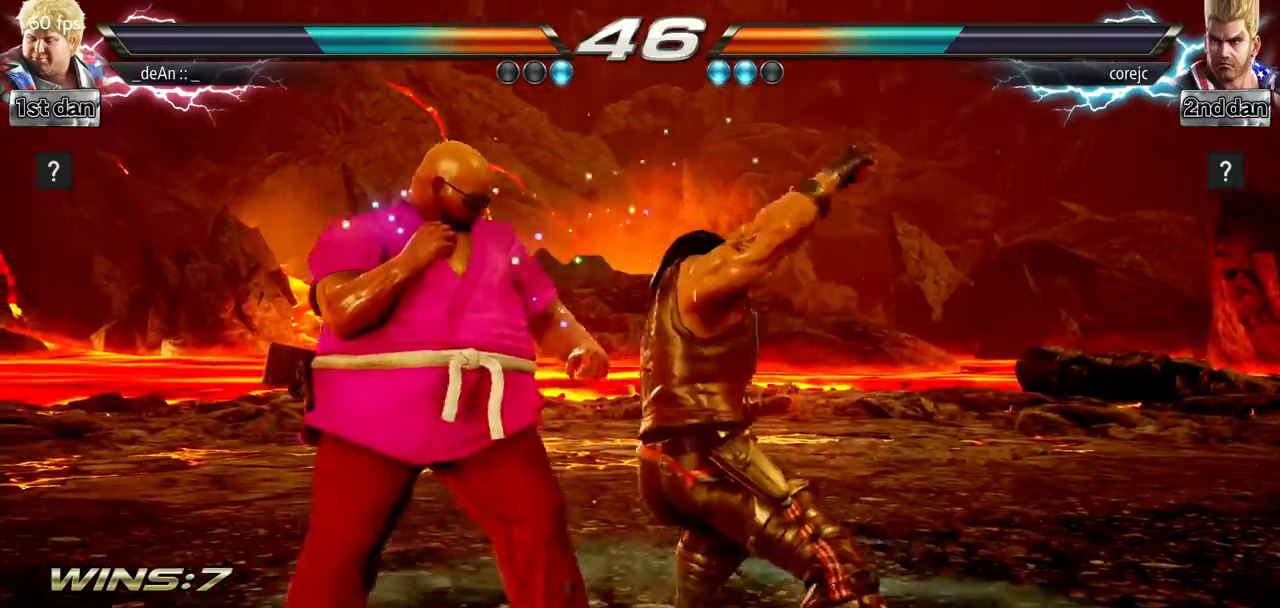
{"buttons": ["SQUARE", "TRIANGLE"], "left_stick": "center", "events": [[167, "SQUARE", "down"], [234, "SQUARE", "up"], [267, "SQUARE", "down"], [434, "TRIANGLE", "down"]]}
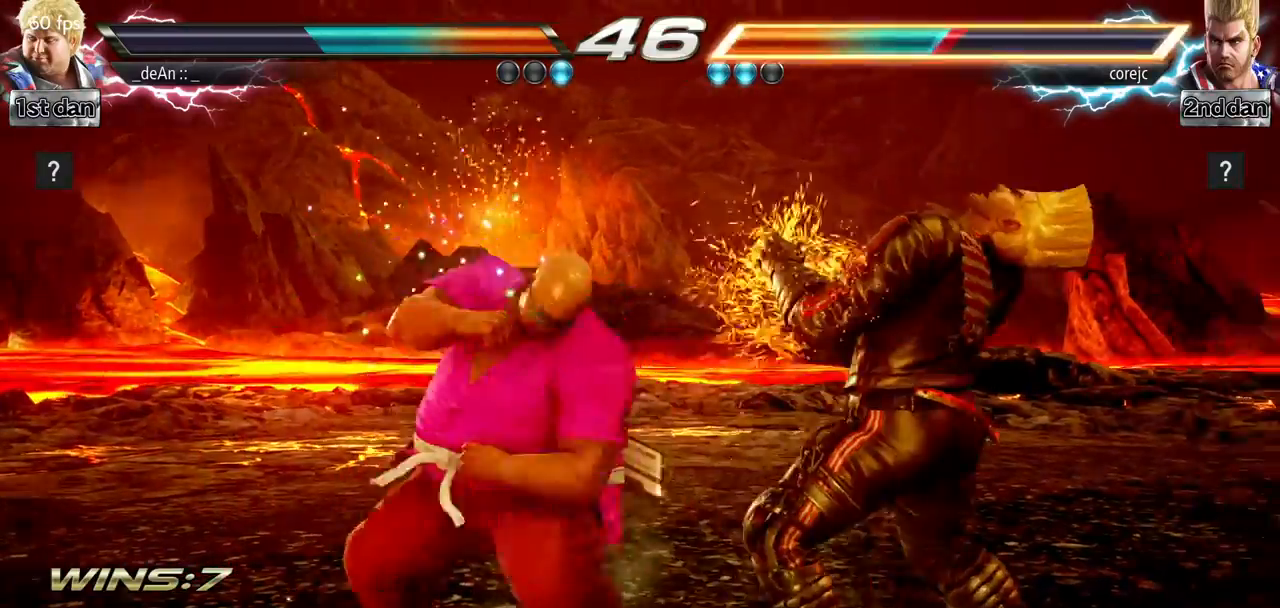
{"buttons": [], "left_stick": "center", "events": [[16, "SQUARE", "up"], [100, "TRIANGLE", "up"]]}
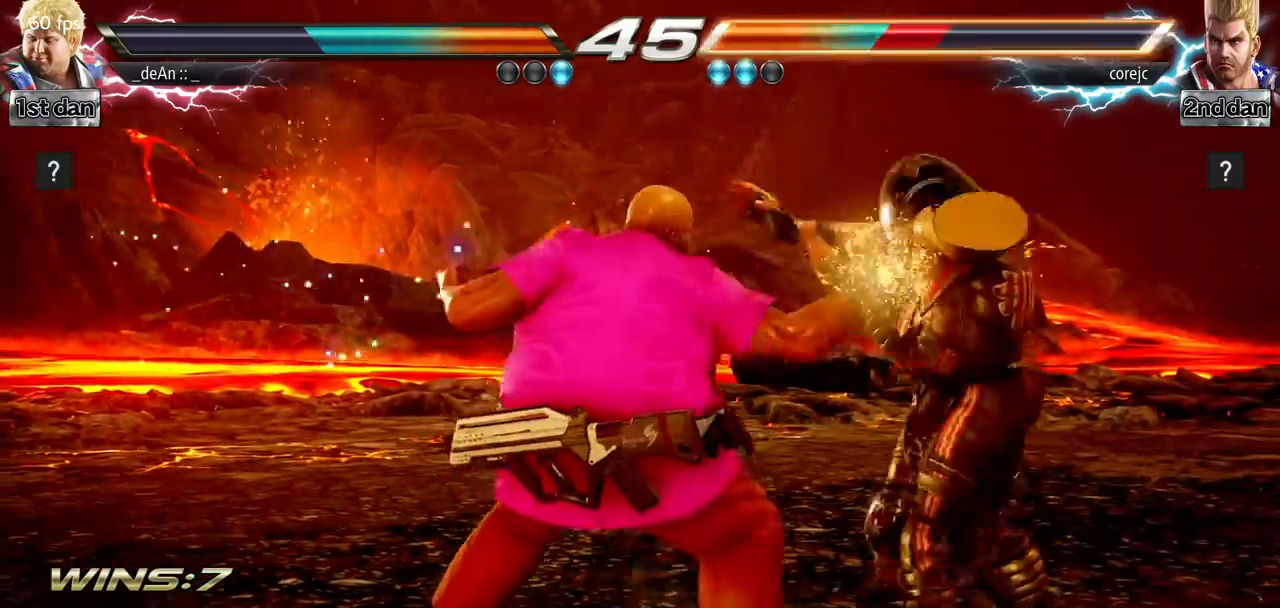
{"buttons": [], "left_stick": "down", "events": [[317, "left_stick", "down"], [351, "CIRCLE", "down"], [467, "CIRCLE", "up"]]}
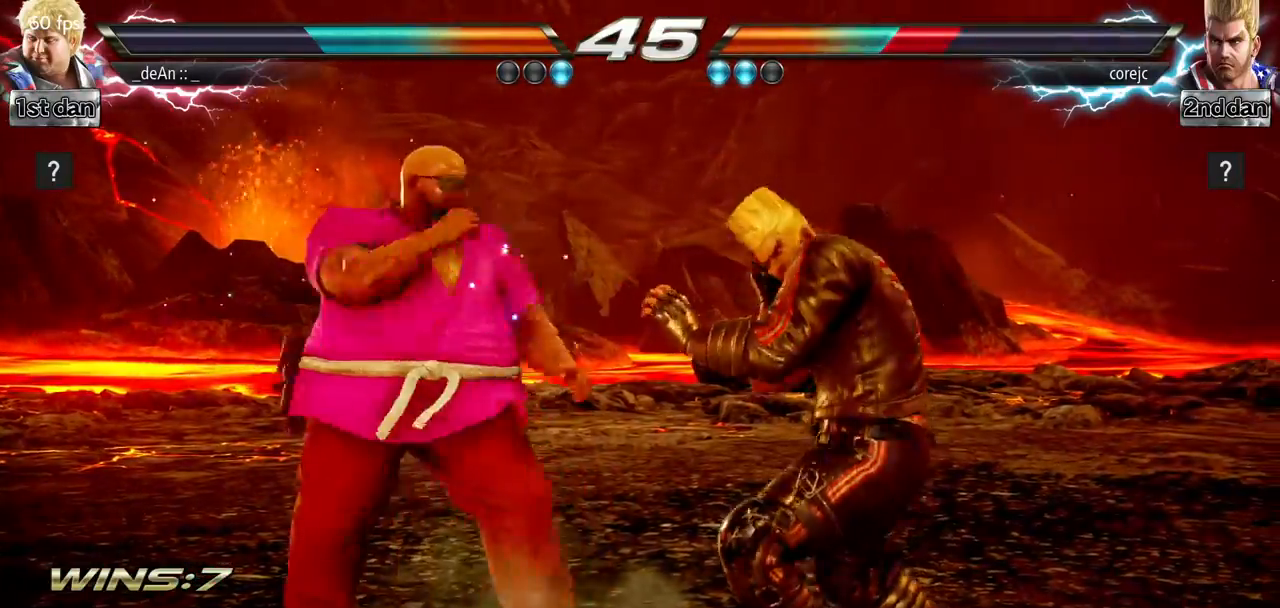
{"buttons": [], "left_stick": "center", "events": [[66, "left_stick", "center"]]}
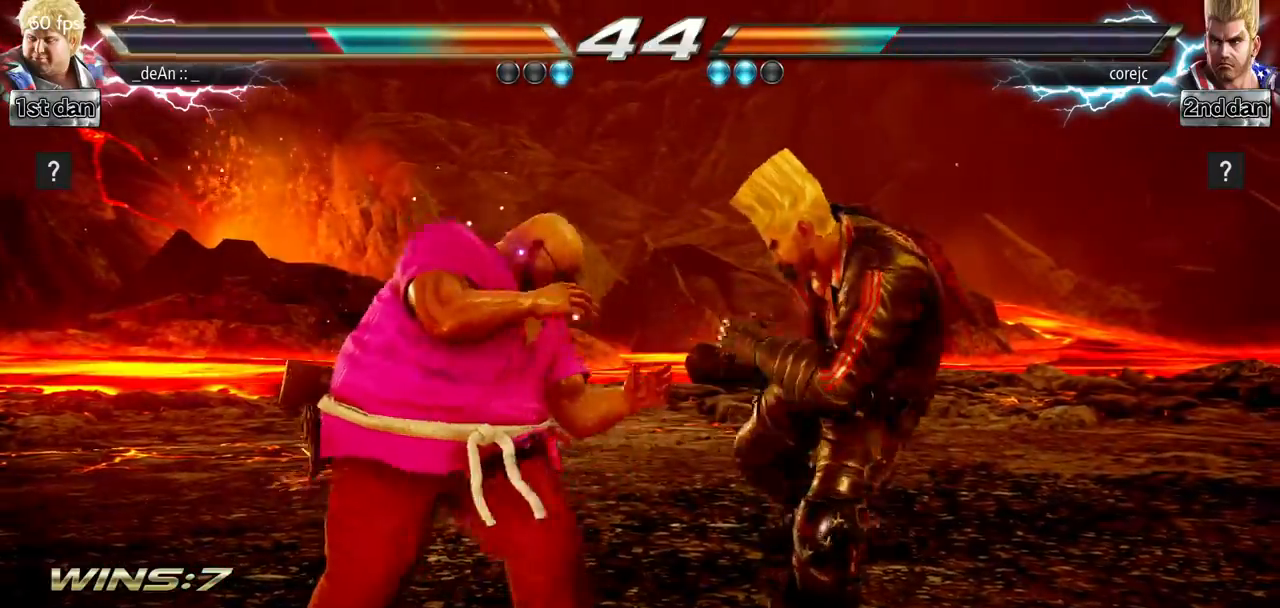
{"buttons": [], "left_stick": "center", "events": [[100, "left_stick", "down"], [117, "CIRCLE", "down"], [251, "CIRCLE", "up"], [317, "left_stick", "center"]]}
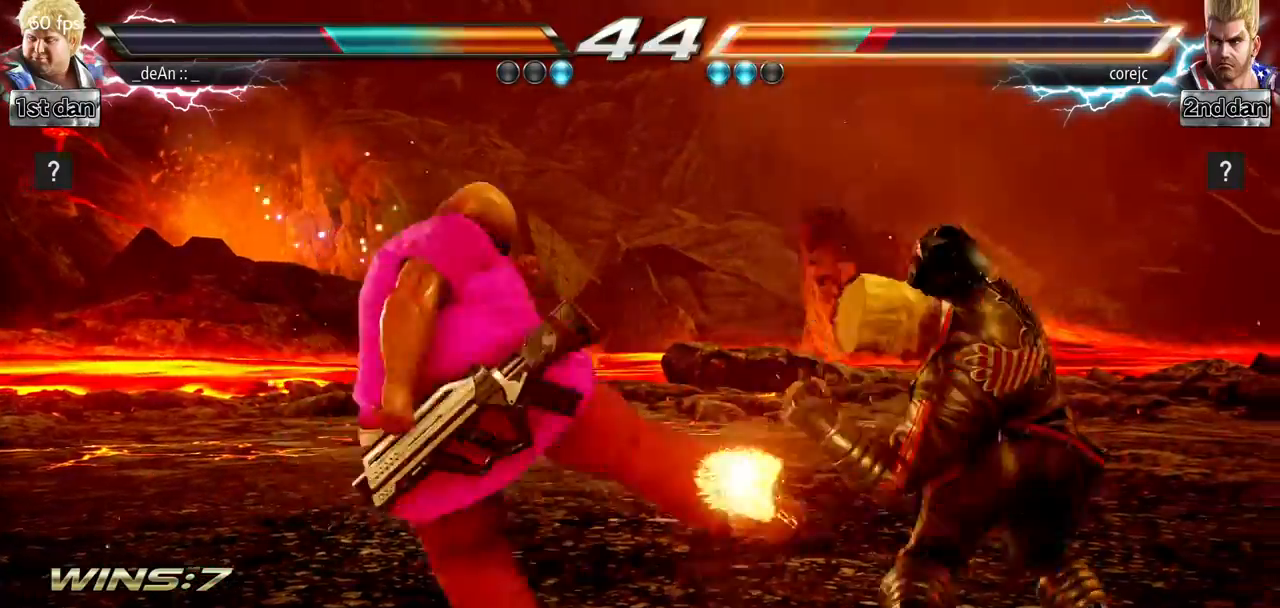
{"buttons": [], "left_stick": "center", "events": [[367, "left_stick", "left"], [450, "left_stick", "center"]]}
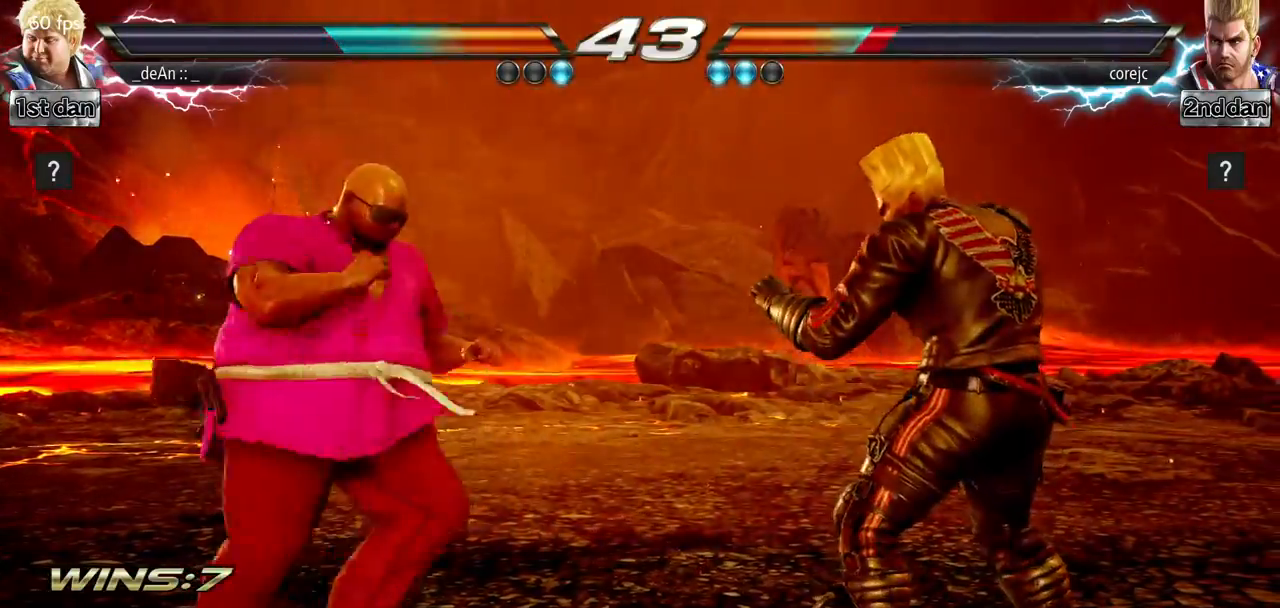
{"buttons": [], "left_stick": "left", "events": [[67, "left_stick", "left"], [150, "left_stick", "down-left"], [317, "left_stick", "center"], [467, "left_stick", "left"]]}
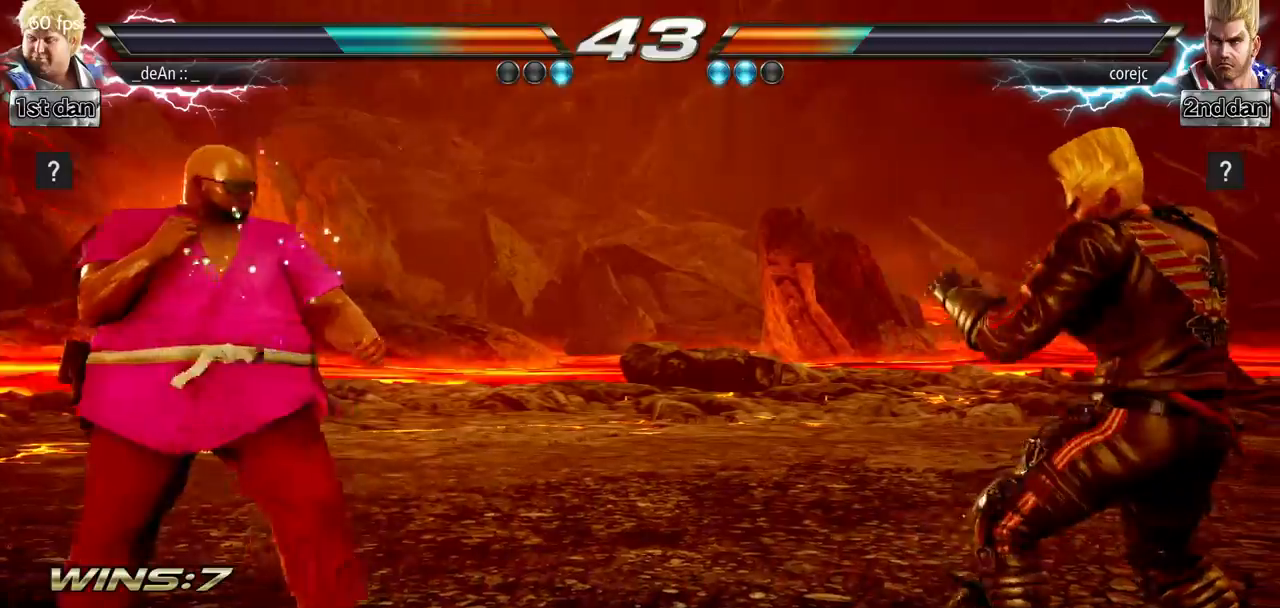
{"buttons": [], "left_stick": "center", "events": [[283, "left_stick", "center"]]}
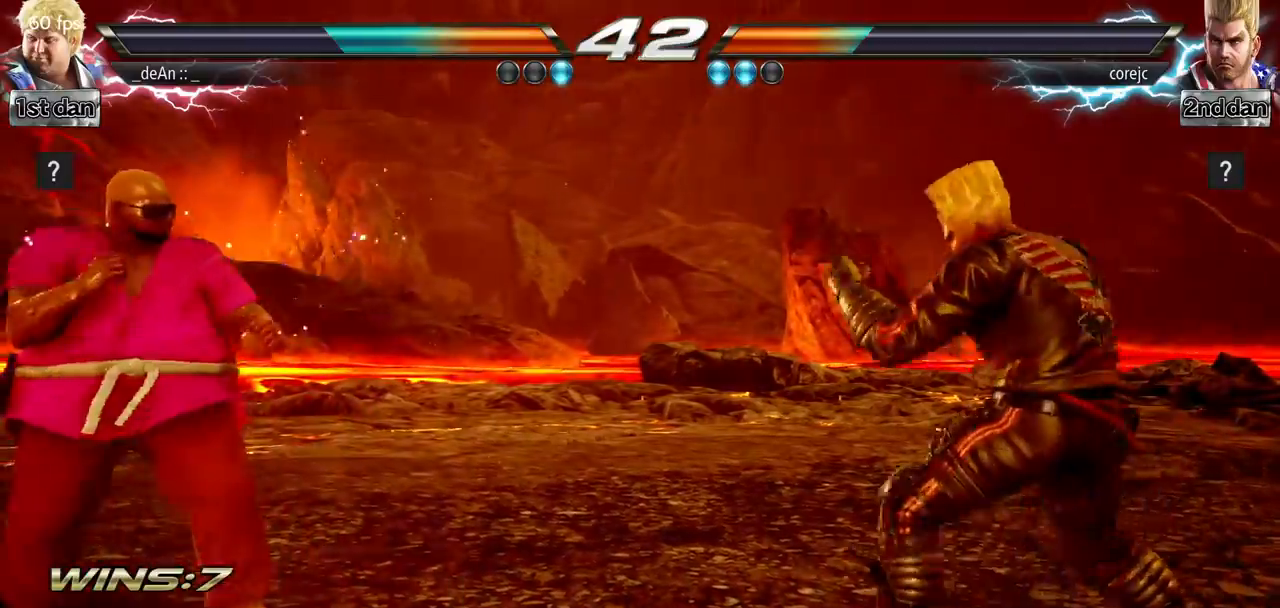
{"buttons": [], "left_stick": "center", "events": [[17, "left_stick", "right"], [217, "SQUARE", "down"], [234, "left_stick", "center"], [384, "SQUARE", "up"]]}
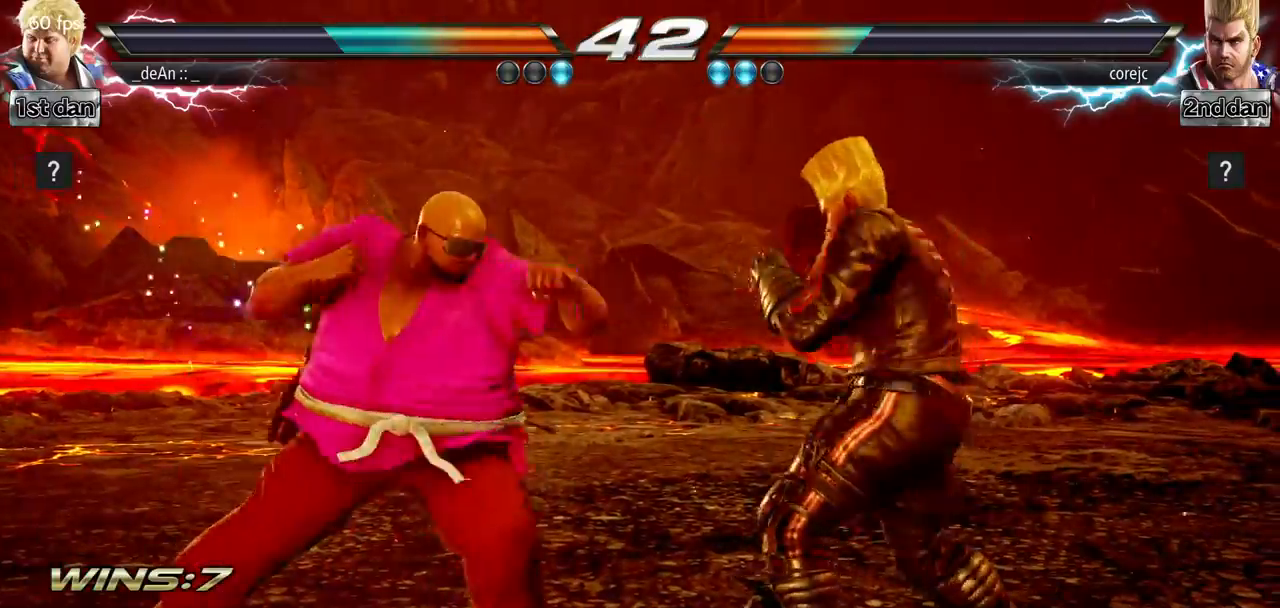
{"buttons": [], "left_stick": "center", "events": [[16, "left_stick", "left"], [183, "left_stick", "center"], [400, "left_stick", "left"], [500, "left_stick", "center"]]}
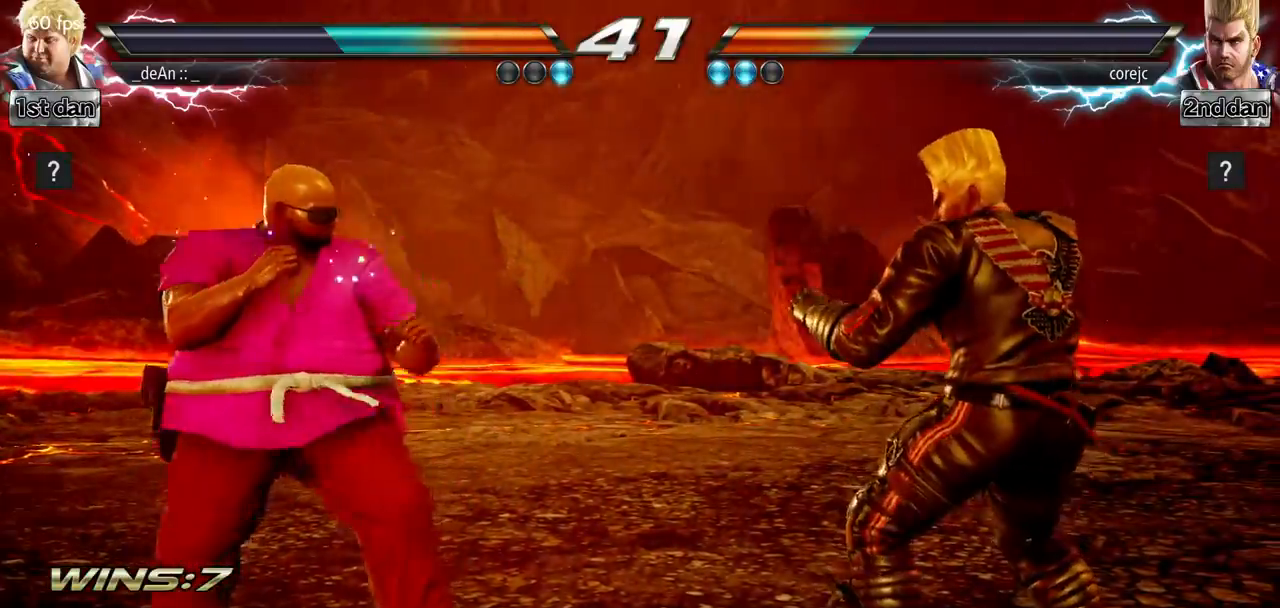
{"buttons": [], "left_stick": "center", "events": [[84, "left_stick", "left"], [234, "left_stick", "center"], [317, "left_stick", "right"], [367, "SQUARE", "down"], [367, "TRIANGLE", "down"], [417, "TRIANGLE", "up"], [417, "left_stick", "center"], [434, "SQUARE", "up"]]}
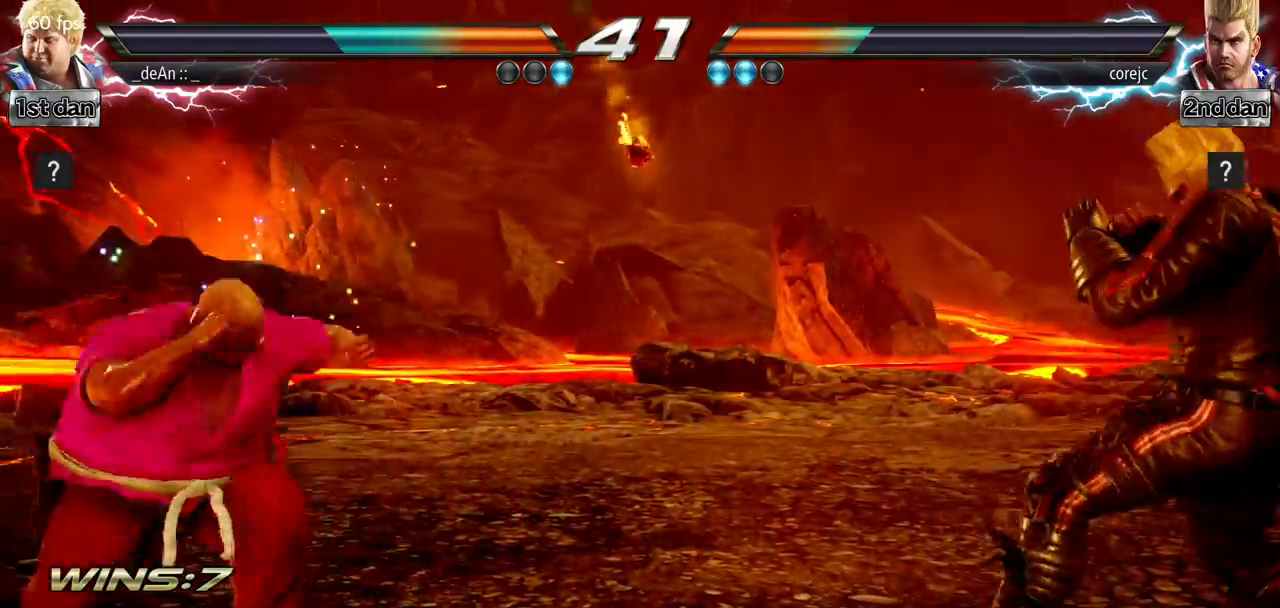
{"buttons": [], "left_stick": "center", "events": [[50, "CIRCLE", "down"], [150, "CIRCLE", "up"], [200, "CIRCLE", "down"], [300, "CIRCLE", "up"], [367, "CIRCLE", "down"], [467, "CIRCLE", "up"]]}
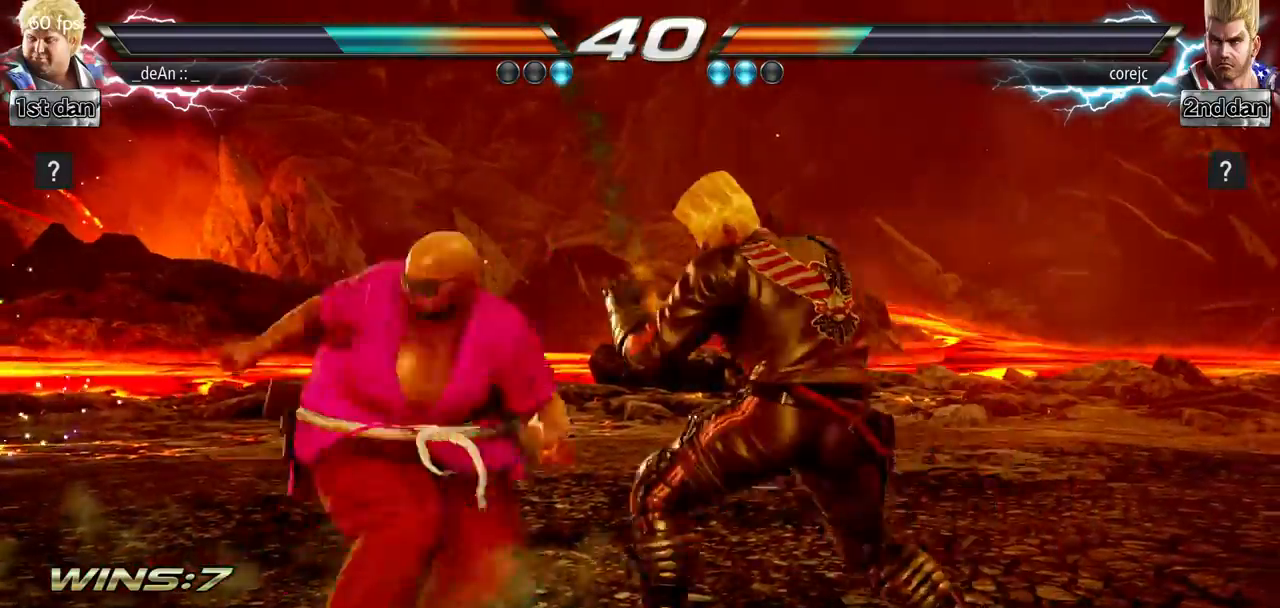
{"buttons": [], "left_stick": "center", "events": [[17, "CIRCLE", "down"], [284, "CIRCLE", "up"]]}
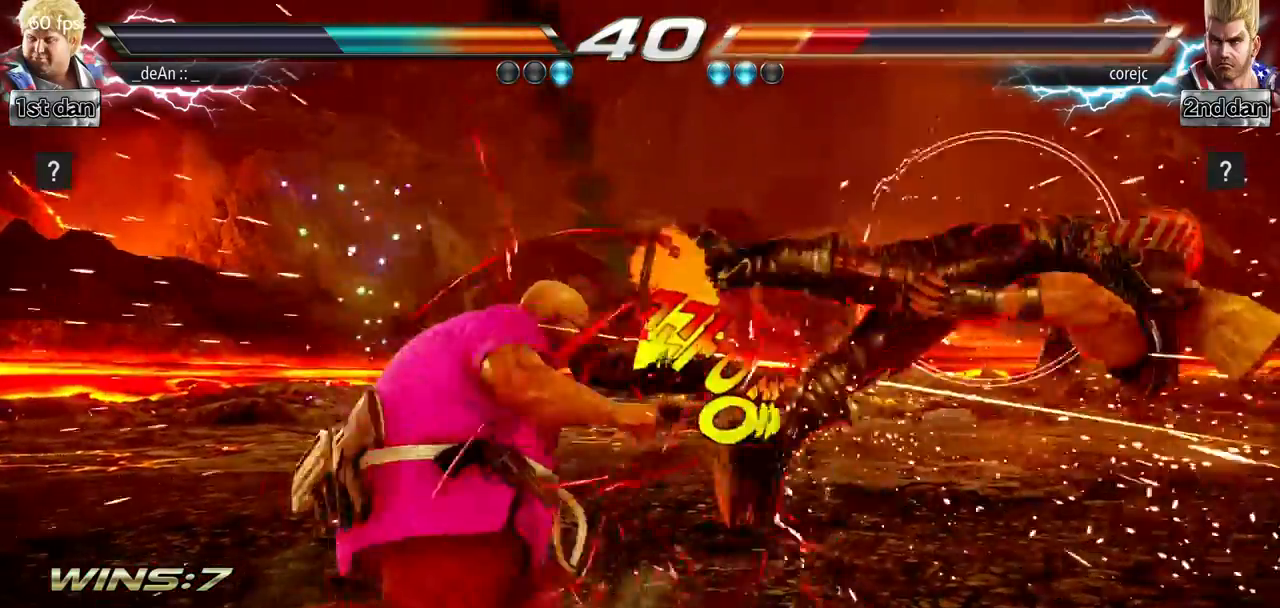
{"buttons": ["CROSS"], "left_stick": "right", "events": [[167, "left_stick", "right"], [217, "left_stick", "center"], [333, "left_stick", "right"], [434, "CROSS", "down"]]}
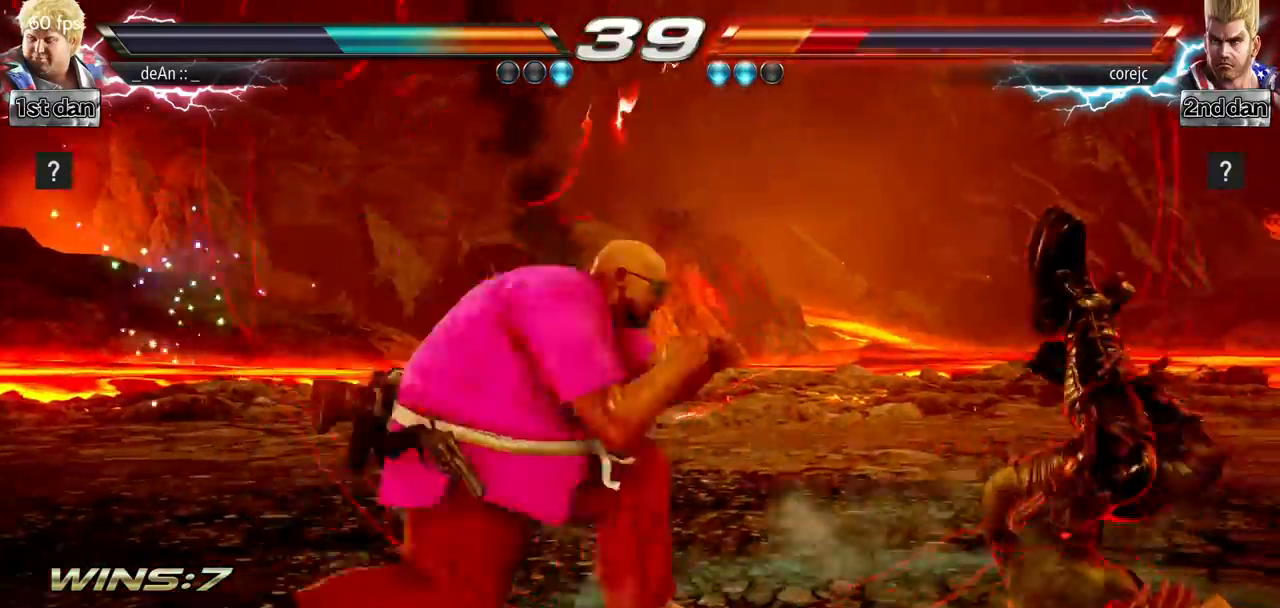
{"buttons": [], "left_stick": "center", "events": [[100, "CROSS", "up"], [167, "left_stick", "center"]]}
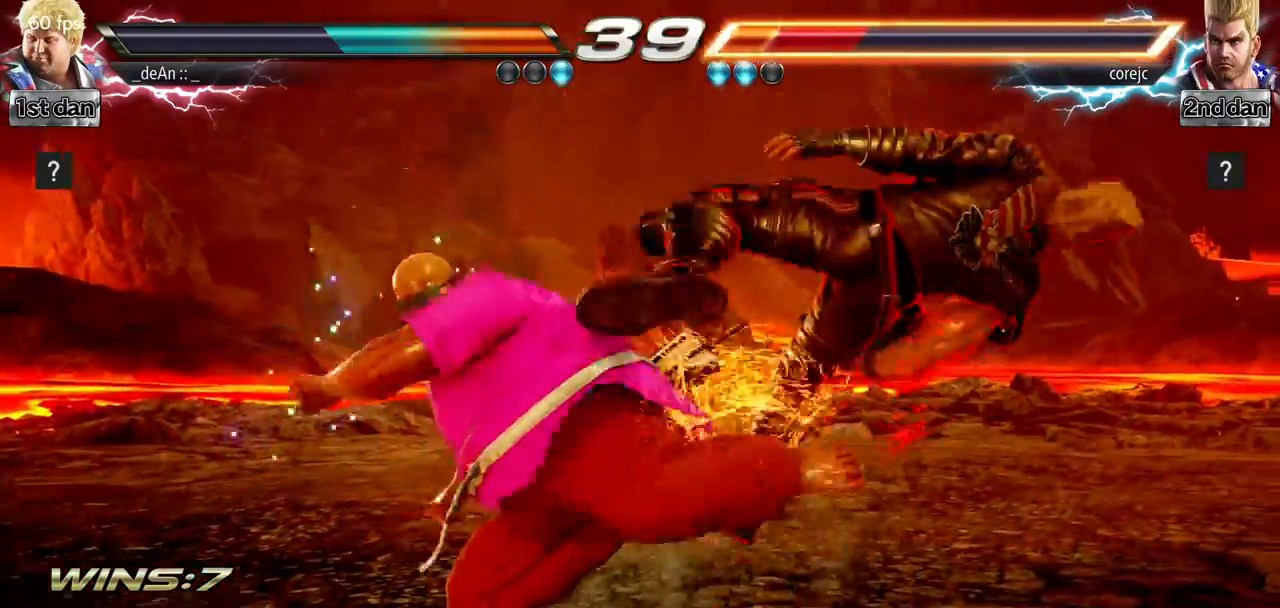
{"buttons": [], "left_stick": "center", "events": [[50, "left_stick", "down-right"], [134, "SQUARE", "down"], [300, "SQUARE", "up"], [434, "left_stick", "center"]]}
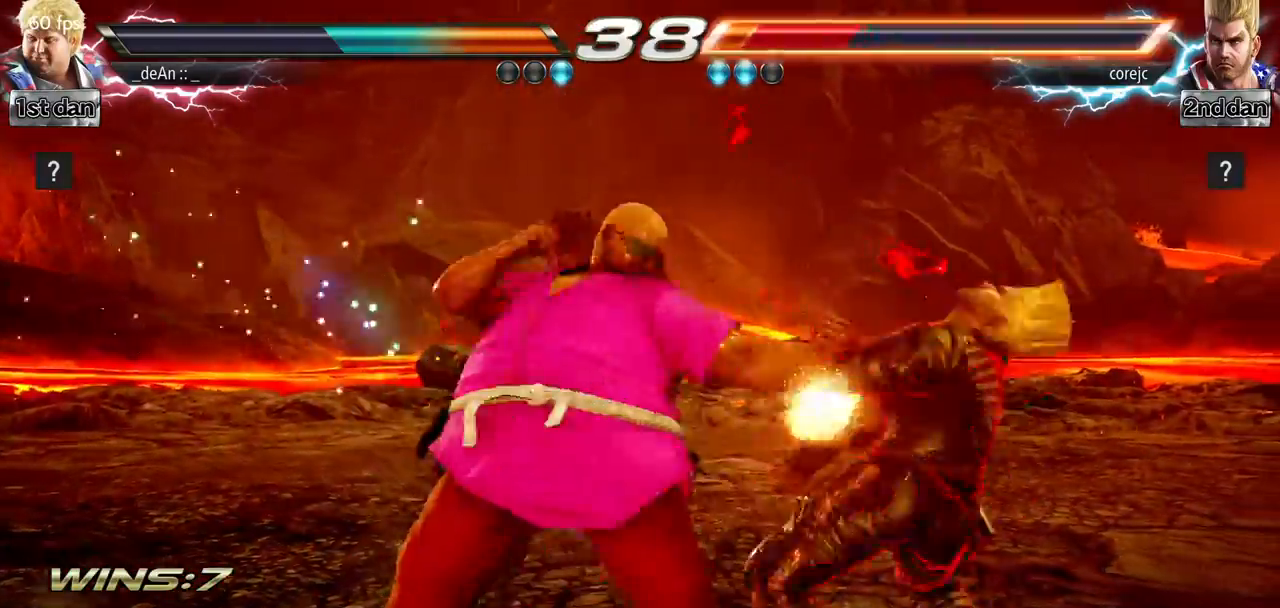
{"buttons": [], "left_stick": "center", "events": [[183, "left_stick", "down-right"], [267, "SQUARE", "down"], [417, "SQUARE", "up"], [500, "left_stick", "center"]]}
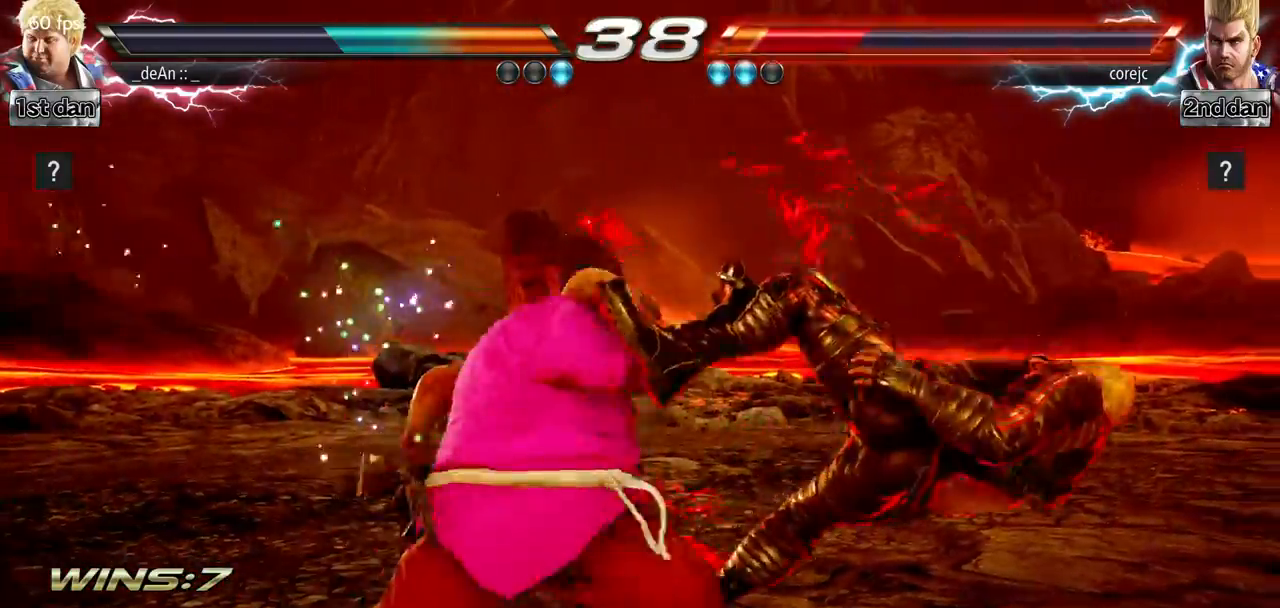
{"buttons": ["CROSS"], "left_stick": "down", "events": [[250, "left_stick", "down"], [317, "TRIANGLE", "down"], [484, "CROSS", "down"], [484, "TRIANGLE", "up"]]}
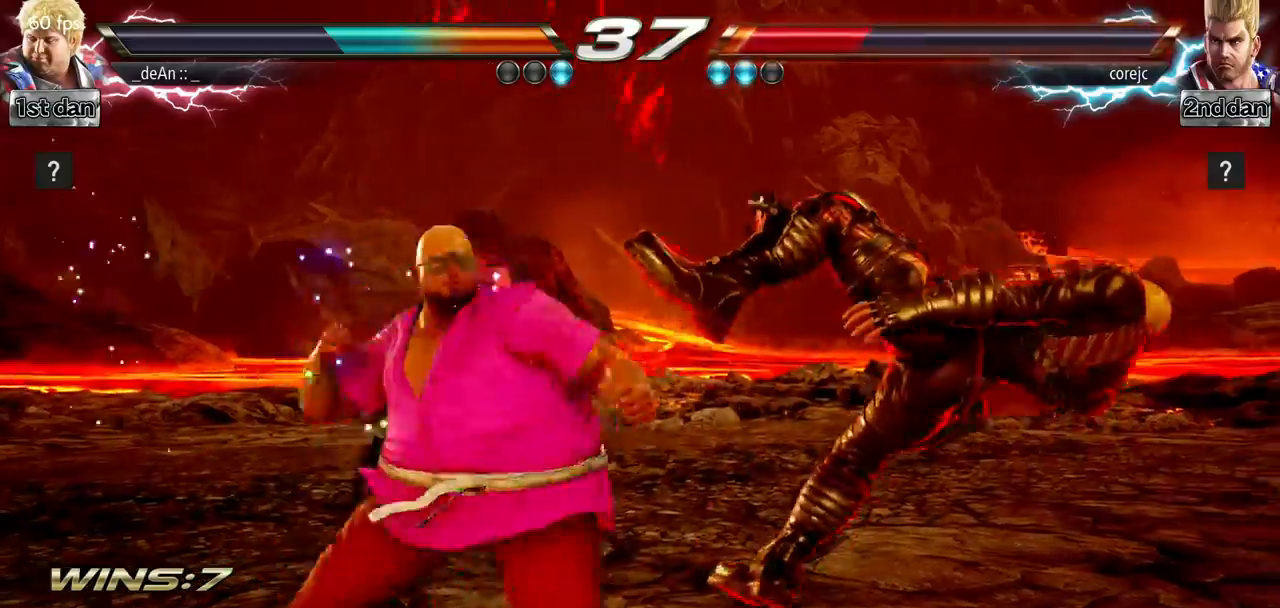
{"buttons": [], "left_stick": "center", "events": [[16, "left_stick", "center"], [83, "CROSS", "up"]]}
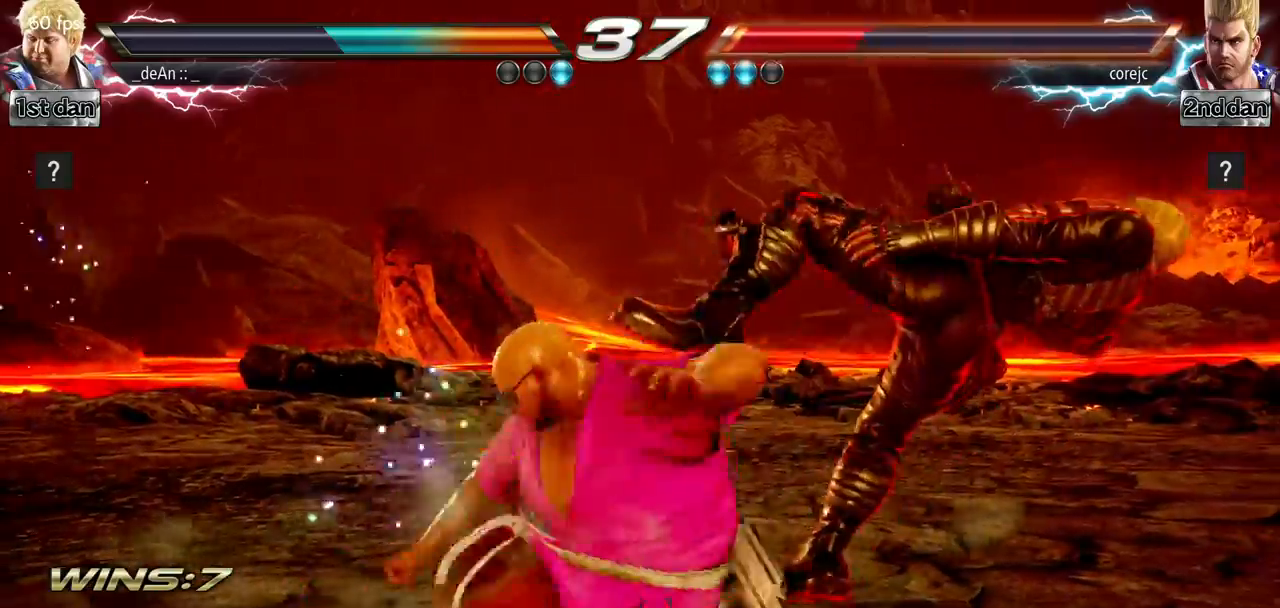
{"buttons": [], "left_stick": "center", "events": []}
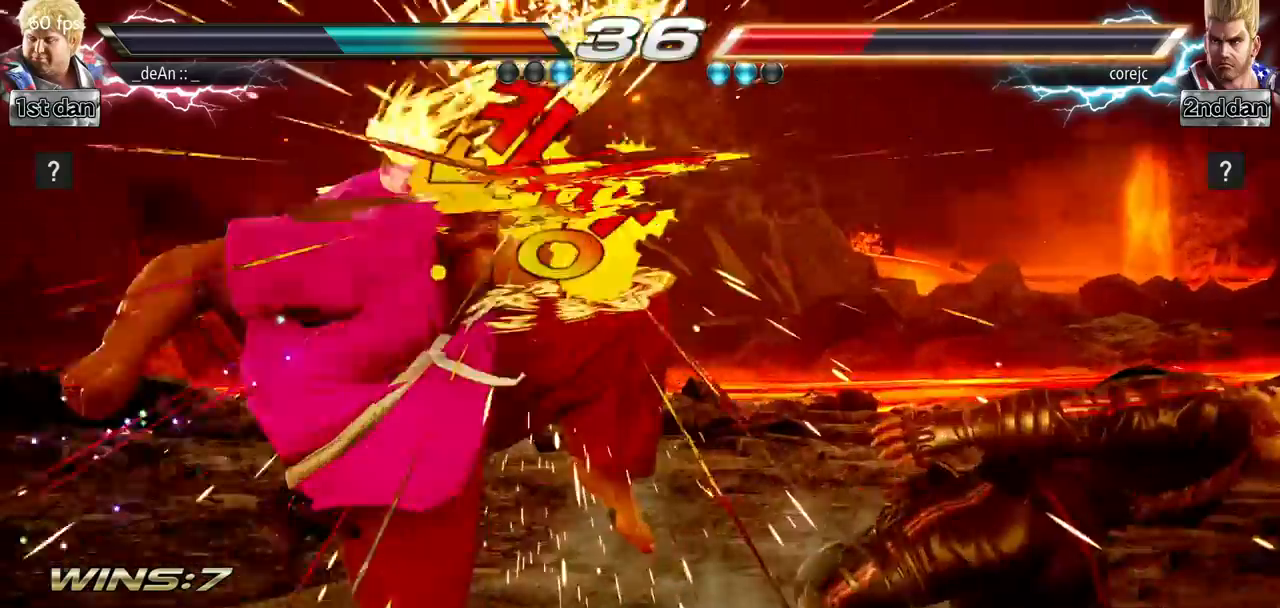
{"buttons": [], "left_stick": "center", "events": [[33, "left_stick", "left"], [166, "CROSS", "down"], [367, "CROSS", "up"], [383, "left_stick", "center"]]}
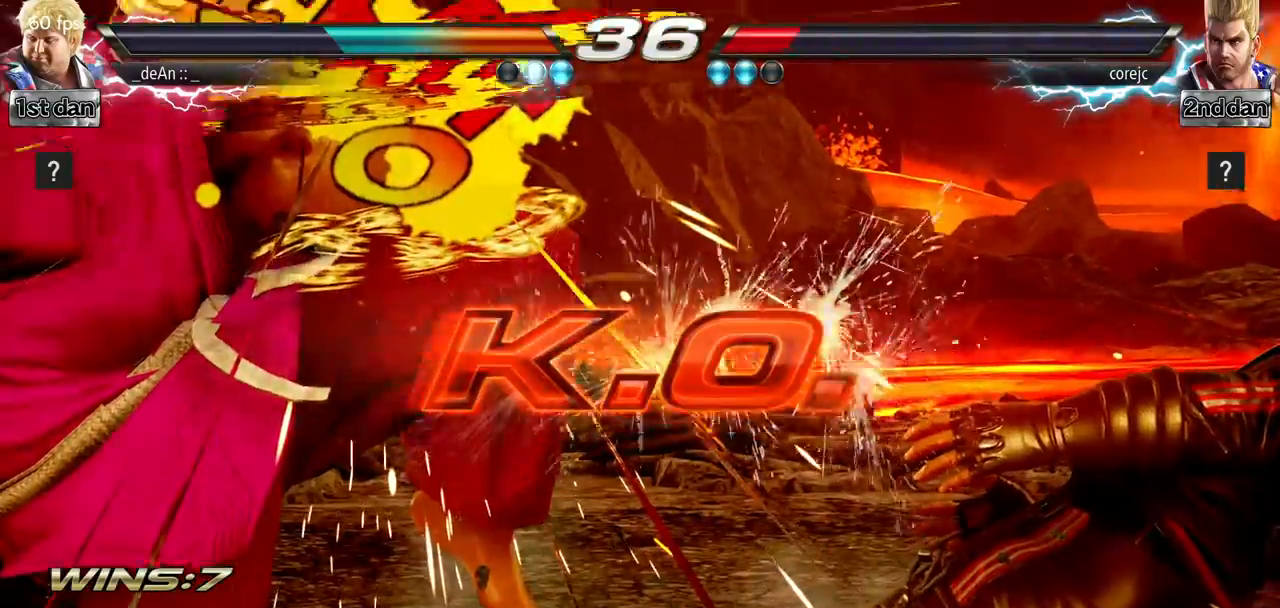
{"buttons": [], "left_stick": "center", "events": []}